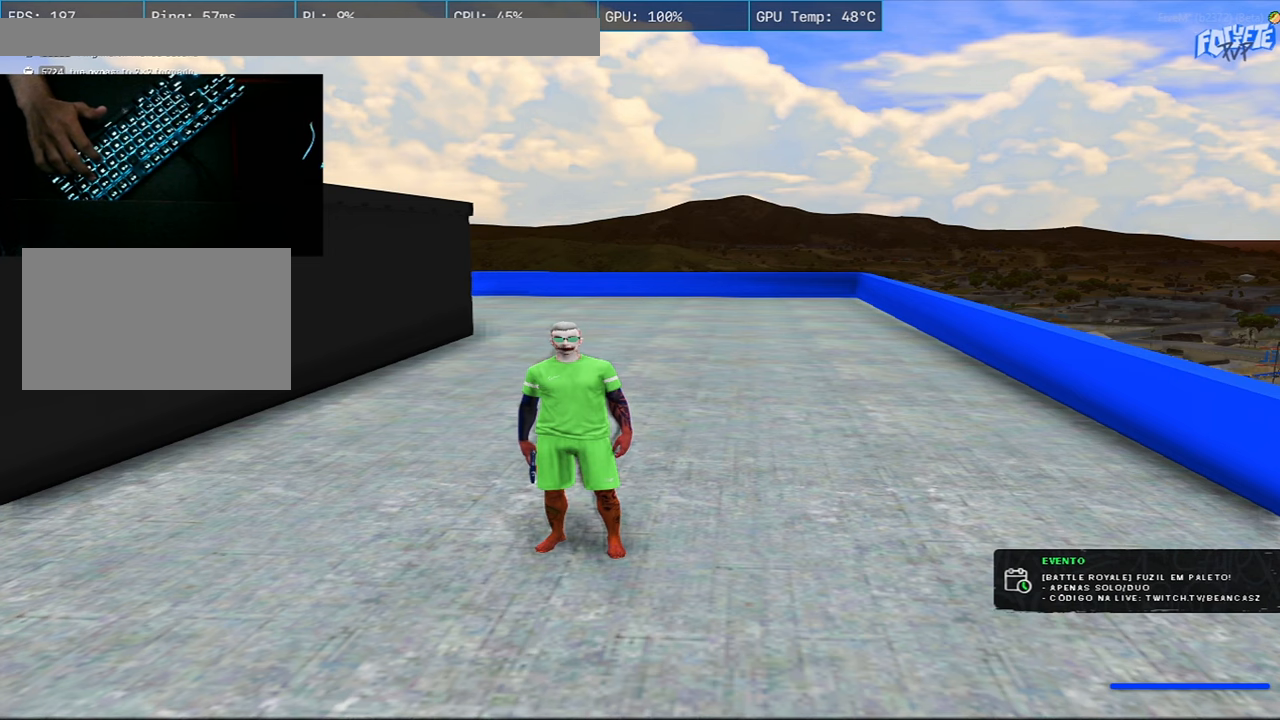
Gameplay with keyboard and mouse; each line is a JSON object with the keys and mouse buttons held at the frame after it. "events" lists presses ("down") and releases ("up") of "1", "2", "3", "4", "5", "a", "alt", "c", "caps_lock", "ctrl", "d", "e", "f", "g", "q", "r", "s", "shift", "space", "t", "tab", "v", "w", "x", "z", "mouse_left", "mouse_wheel" and "mouse_right" between this image and that frame as [ms after this image, input, new state], when the widget could be followed in between. "mouse_left", "mouse_wheel", "mouse_right" = the "left", "wheel", "right" buttons of the "mouse" list. No other keys are recorded. "wheel" means that the mouse wheel is clicked or scrolled. Not read: mouse_move.
{"keys": ["w"], "mouse": [], "events": [[333, "w", "down"]]}
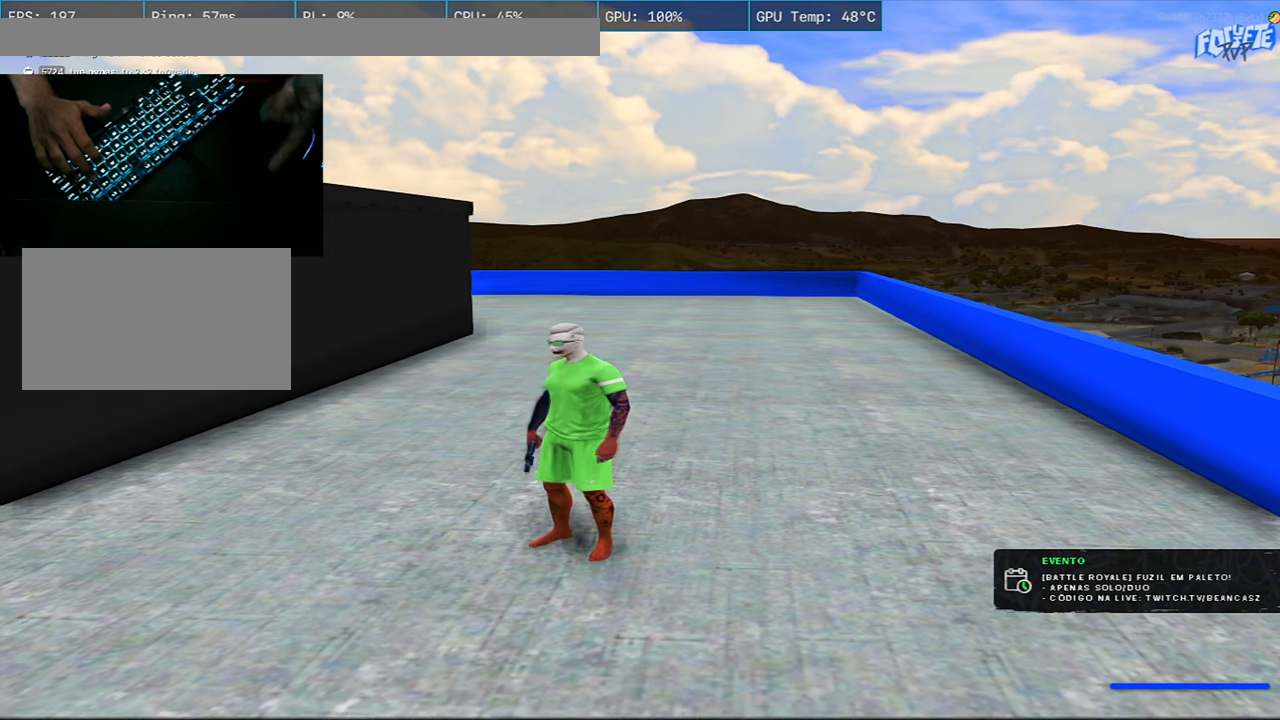
{"keys": ["w"], "mouse": [], "events": []}
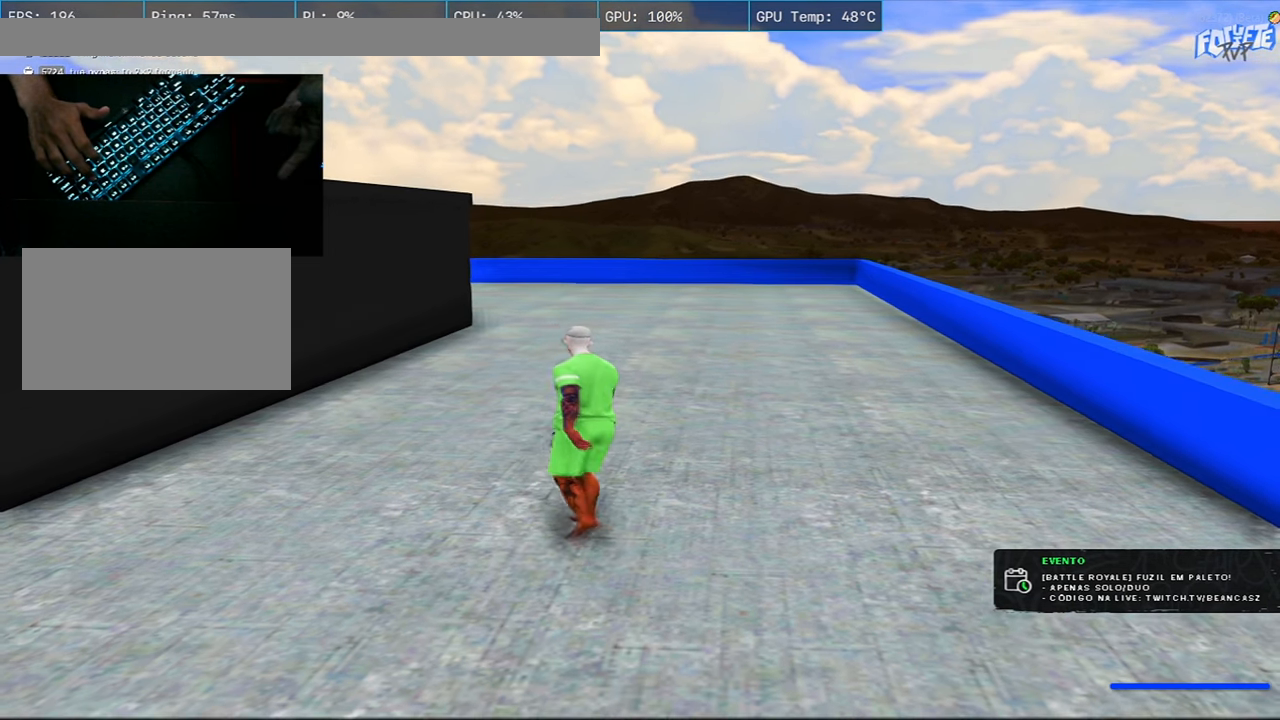
{"keys": [], "mouse": [], "events": [[400, "w", "up"]]}
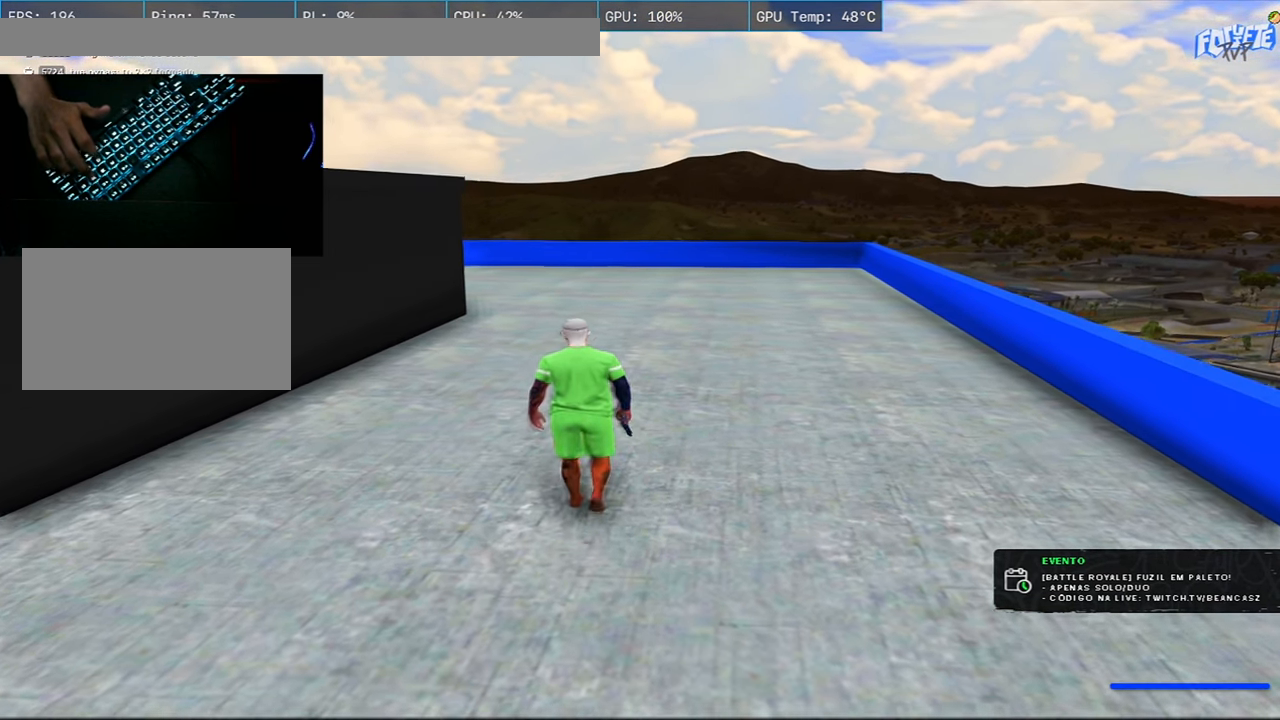
{"keys": [], "mouse": [], "events": []}
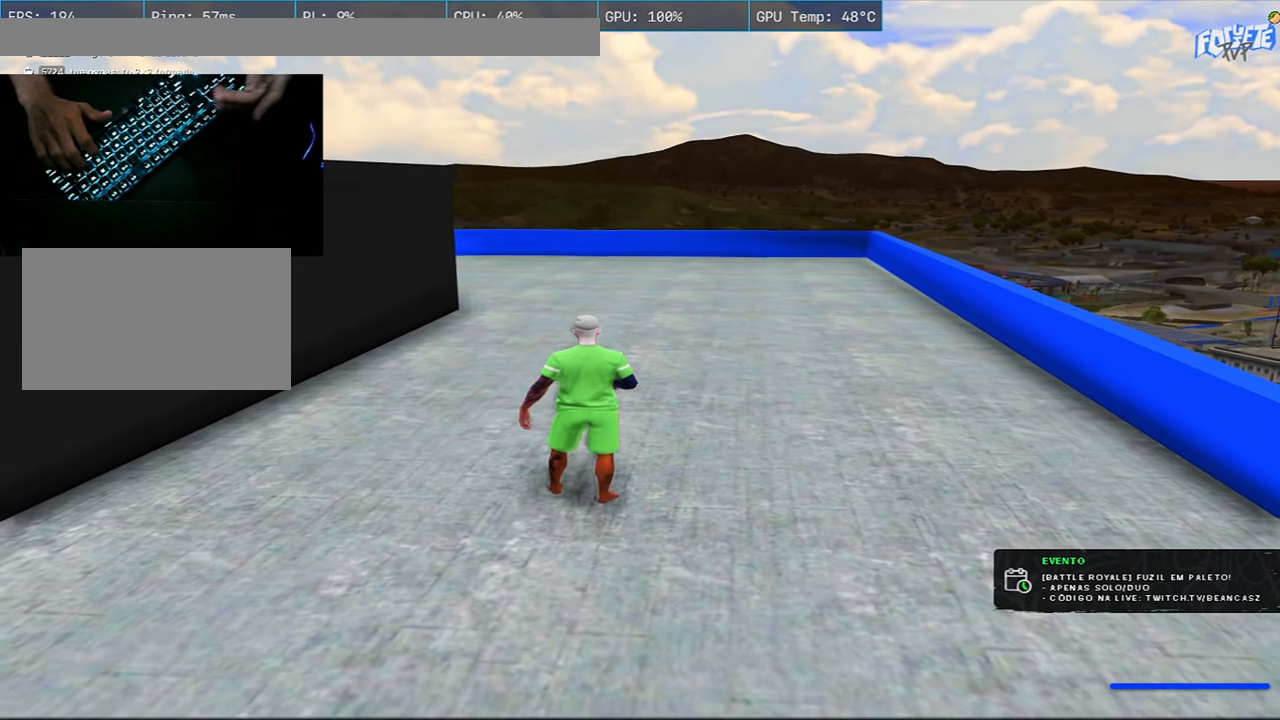
{"keys": [], "mouse": [], "events": [[117, "s", "down"], [250, "s", "up"]]}
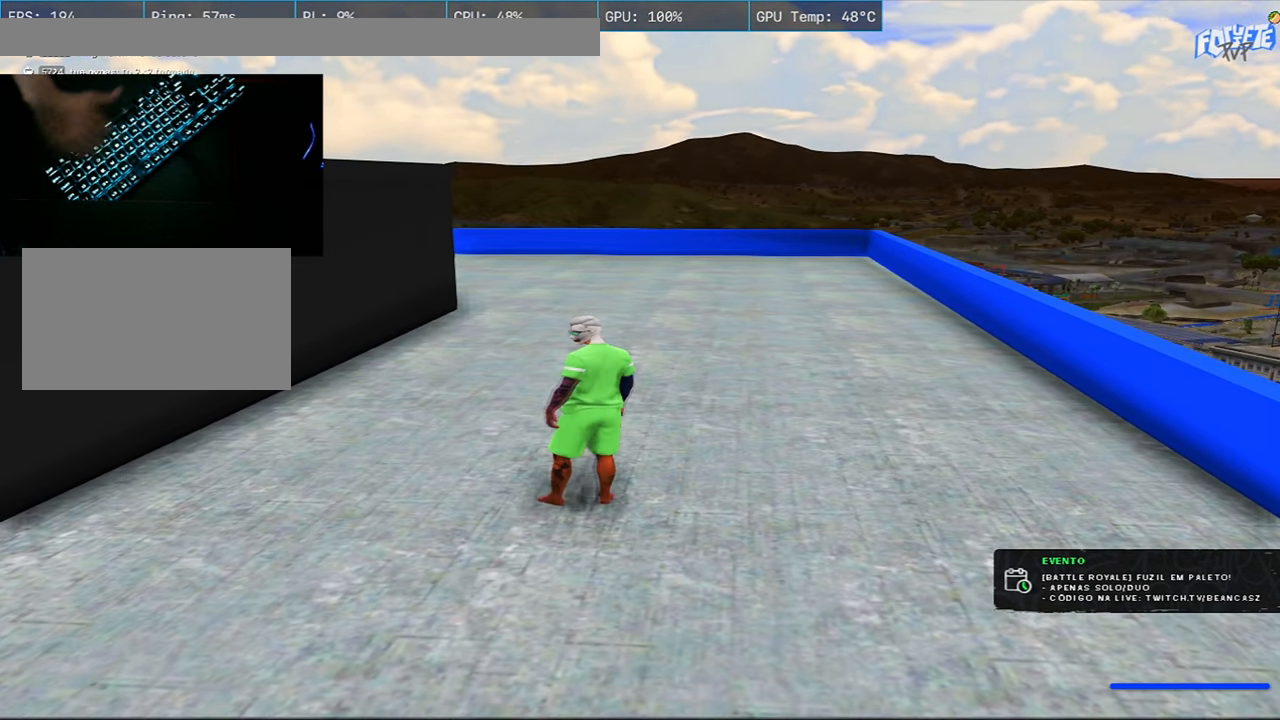
{"keys": [], "mouse": [], "events": []}
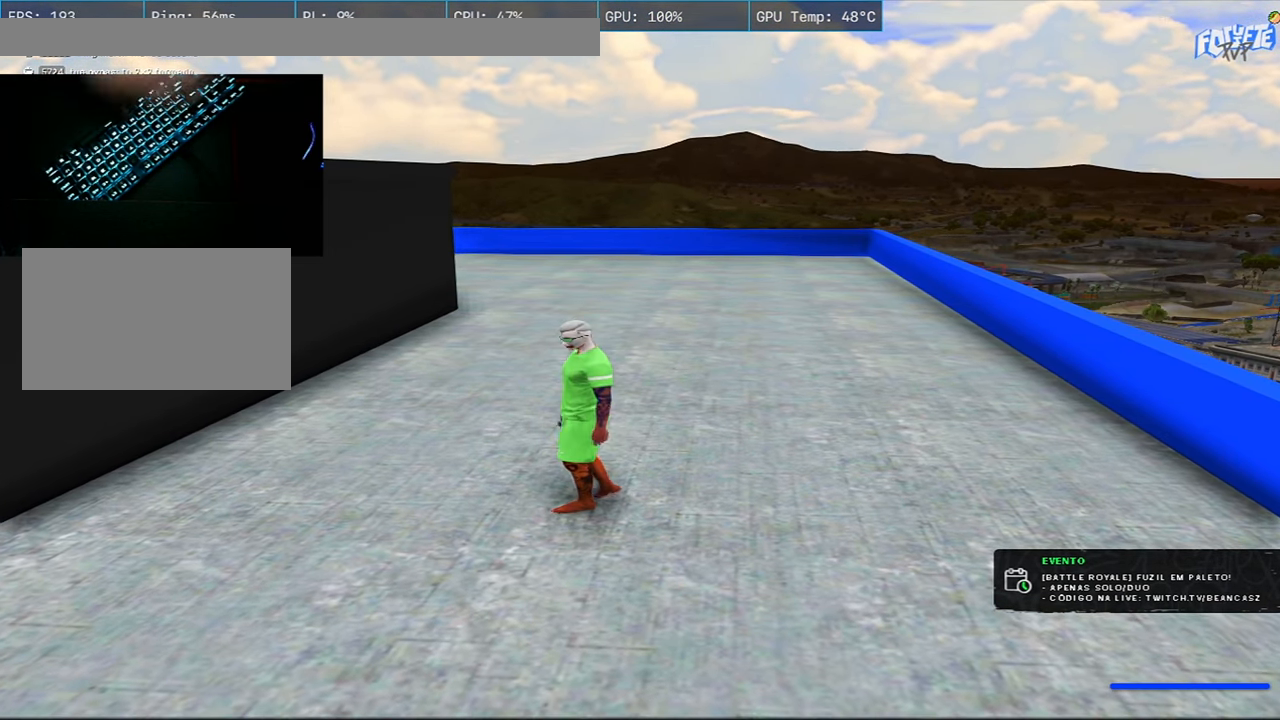
{"keys": [], "mouse": [], "events": []}
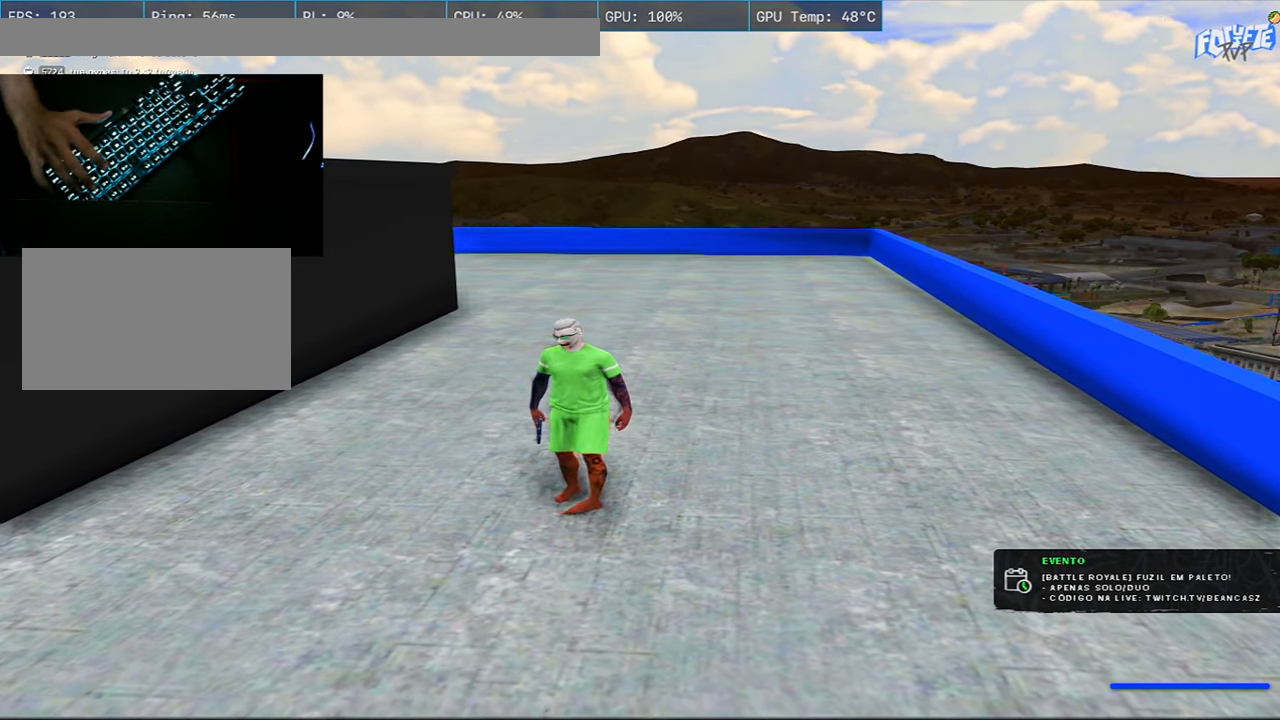
{"keys": [], "mouse": [], "events": []}
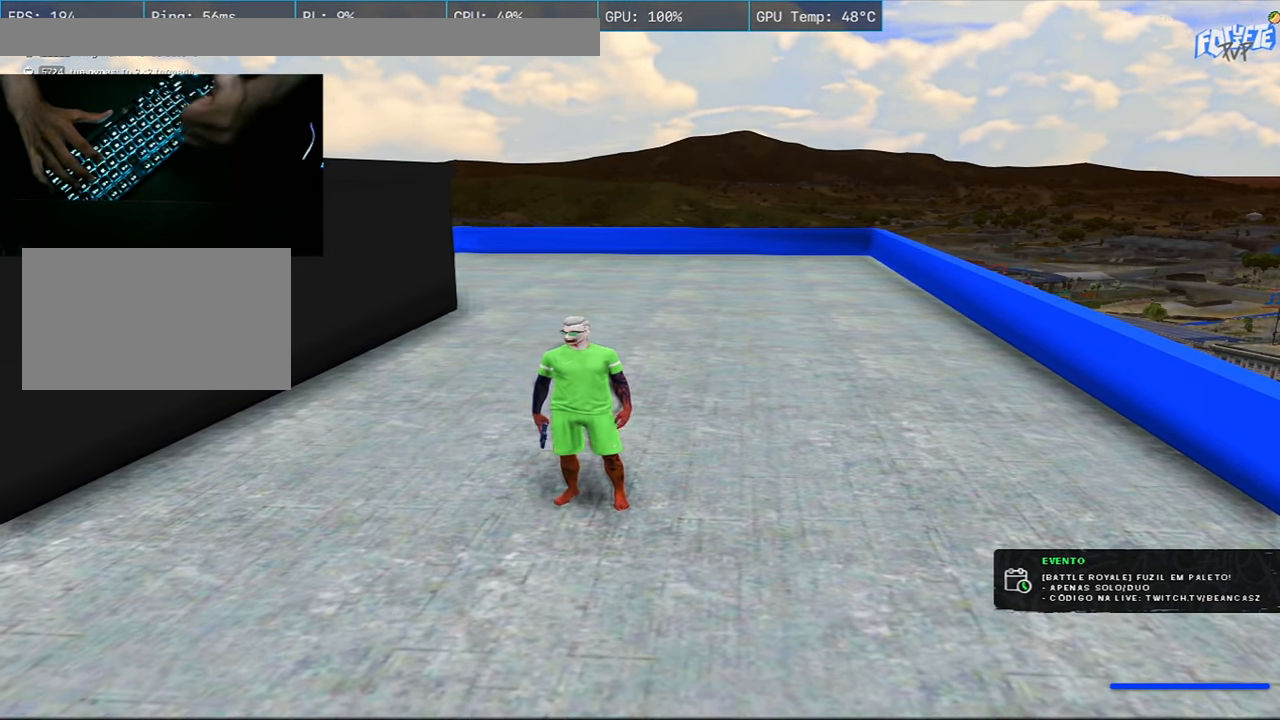
{"keys": [], "mouse": [], "events": []}
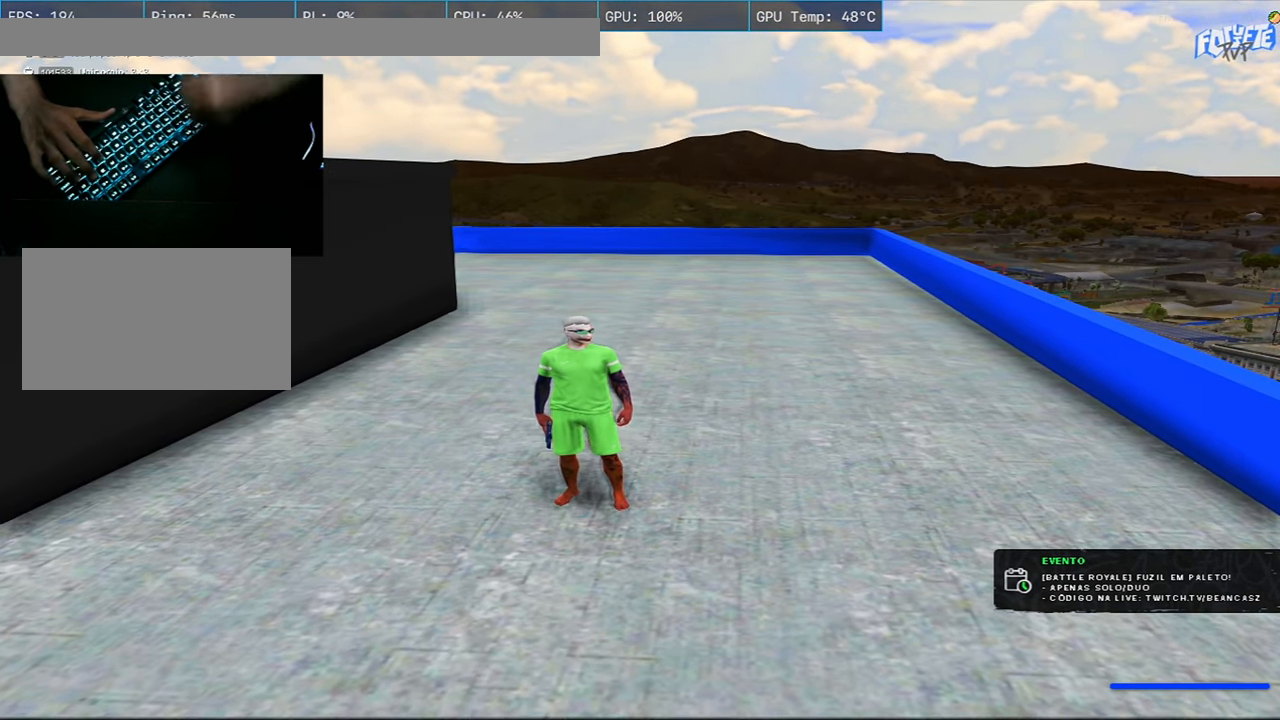
{"keys": [], "mouse": [], "events": []}
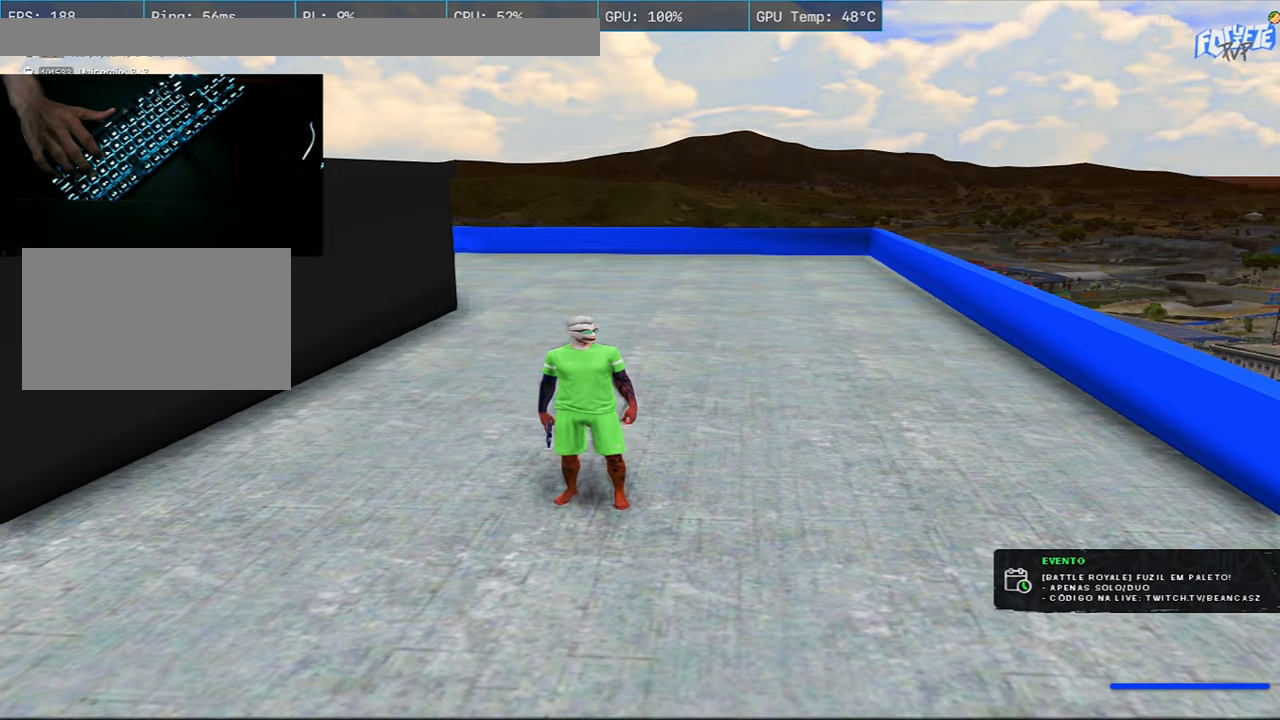
{"keys": [], "mouse": [], "events": []}
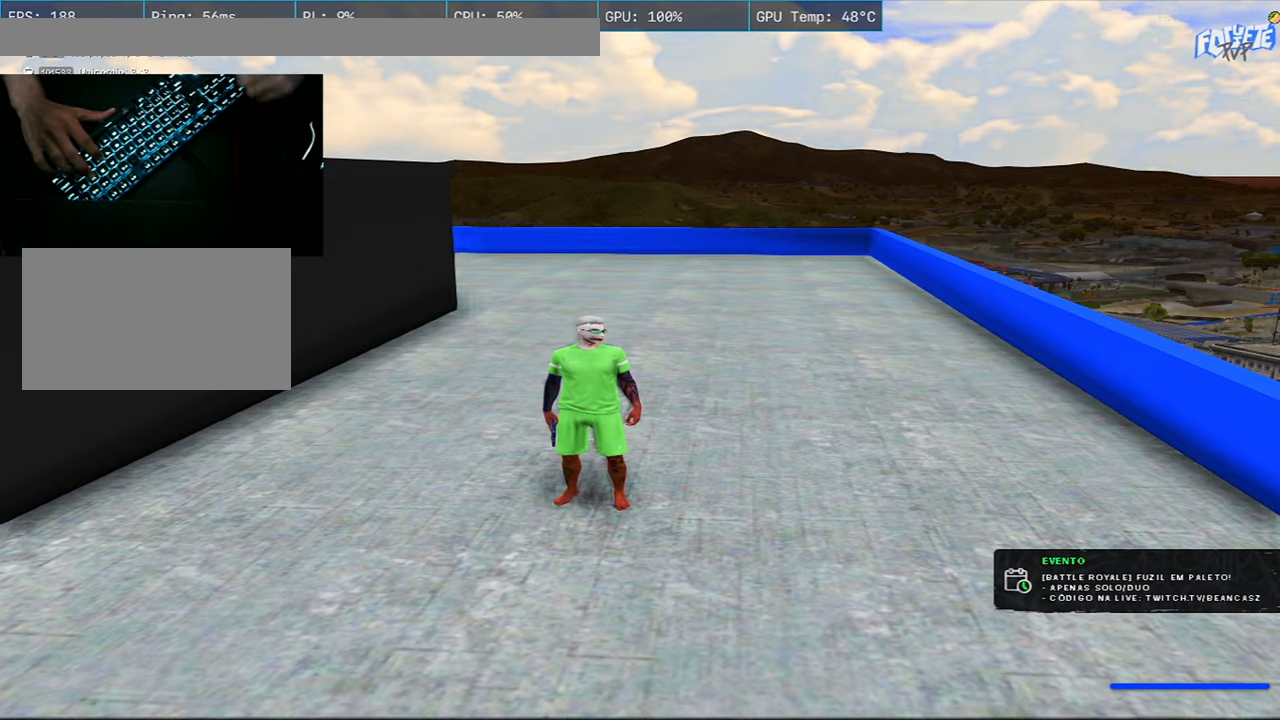
{"keys": ["w"], "mouse": [], "events": [[83, "w", "down"]]}
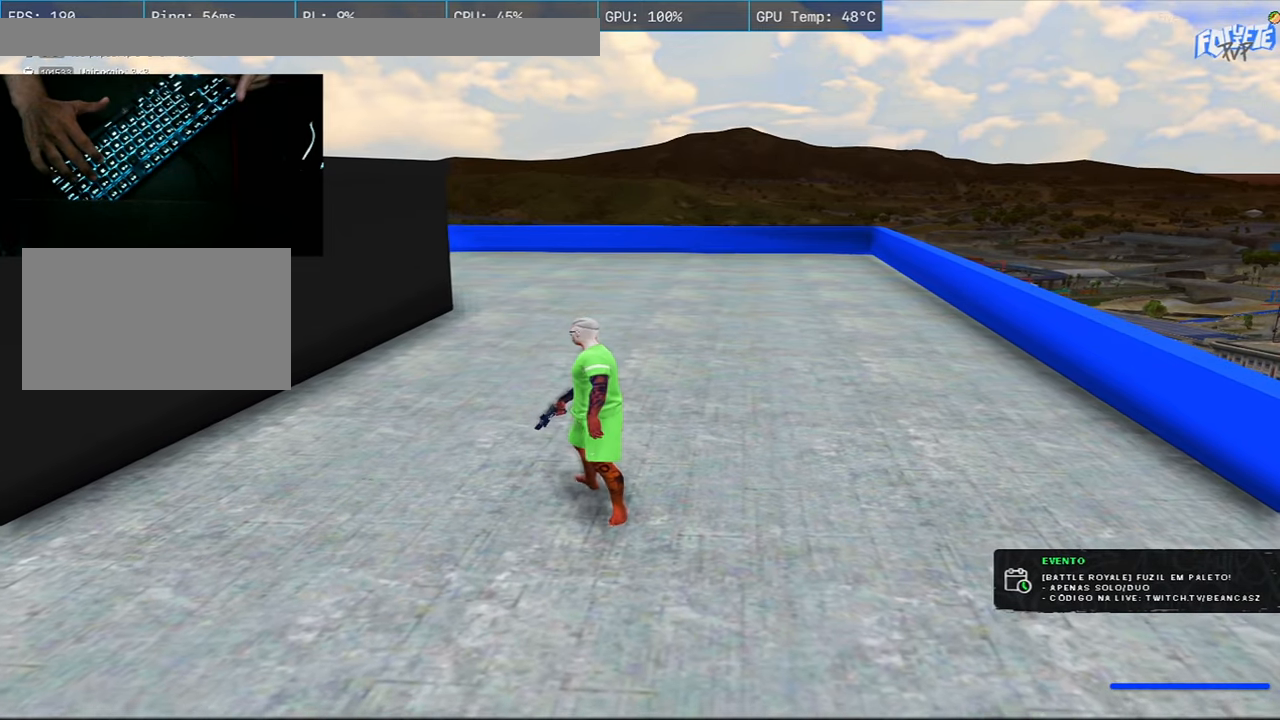
{"keys": ["shift", "w"], "mouse": [], "events": [[184, "shift", "down"]]}
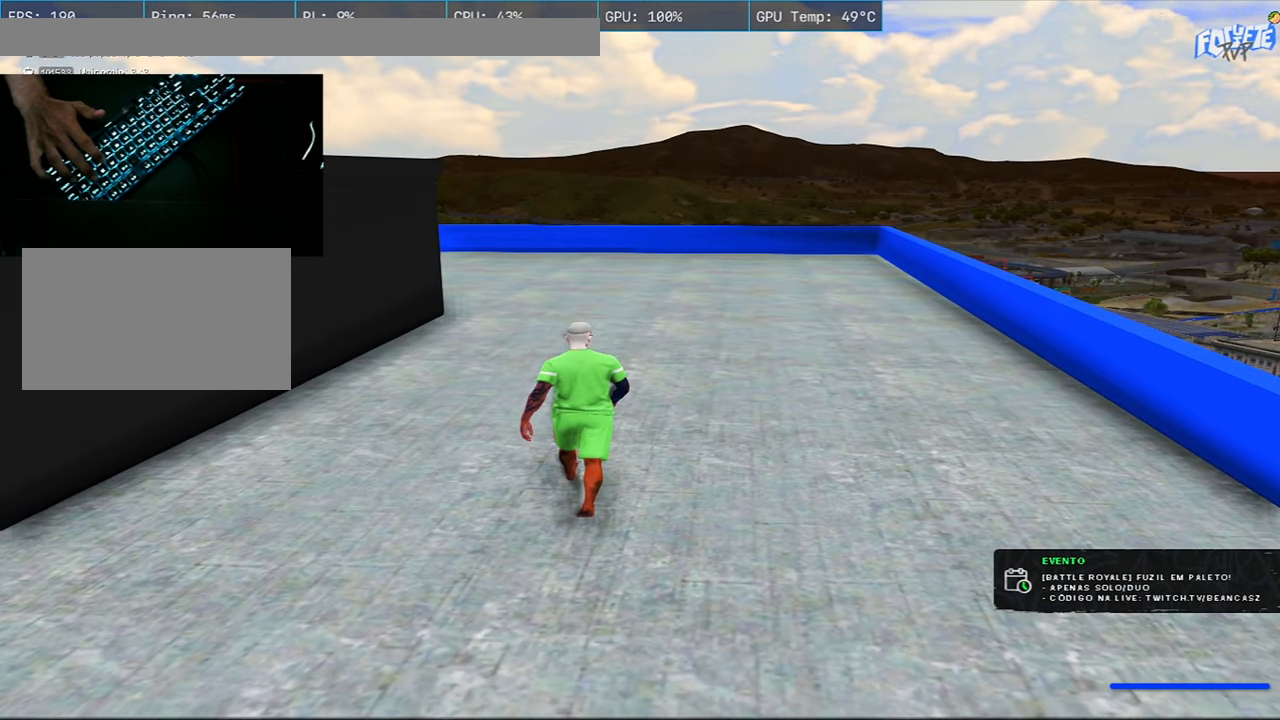
{"keys": ["shift", "w"], "mouse": [], "events": []}
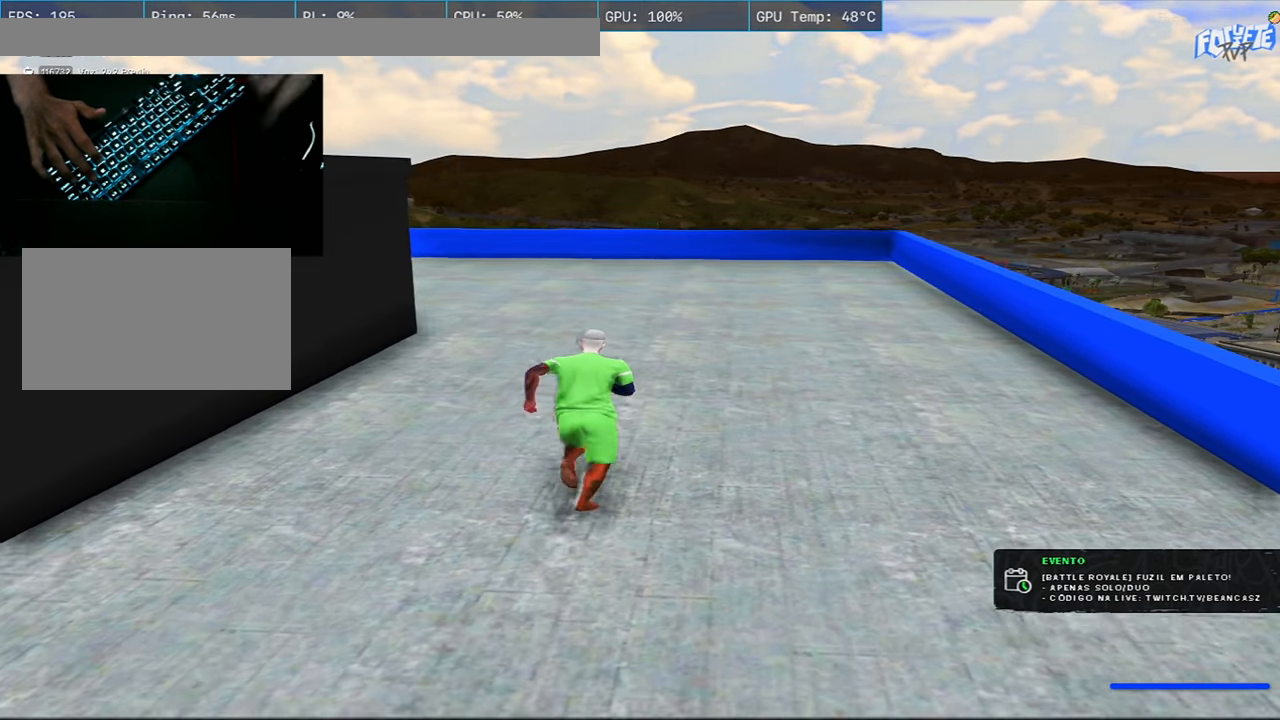
{"keys": ["shift", "w"], "mouse": [], "events": []}
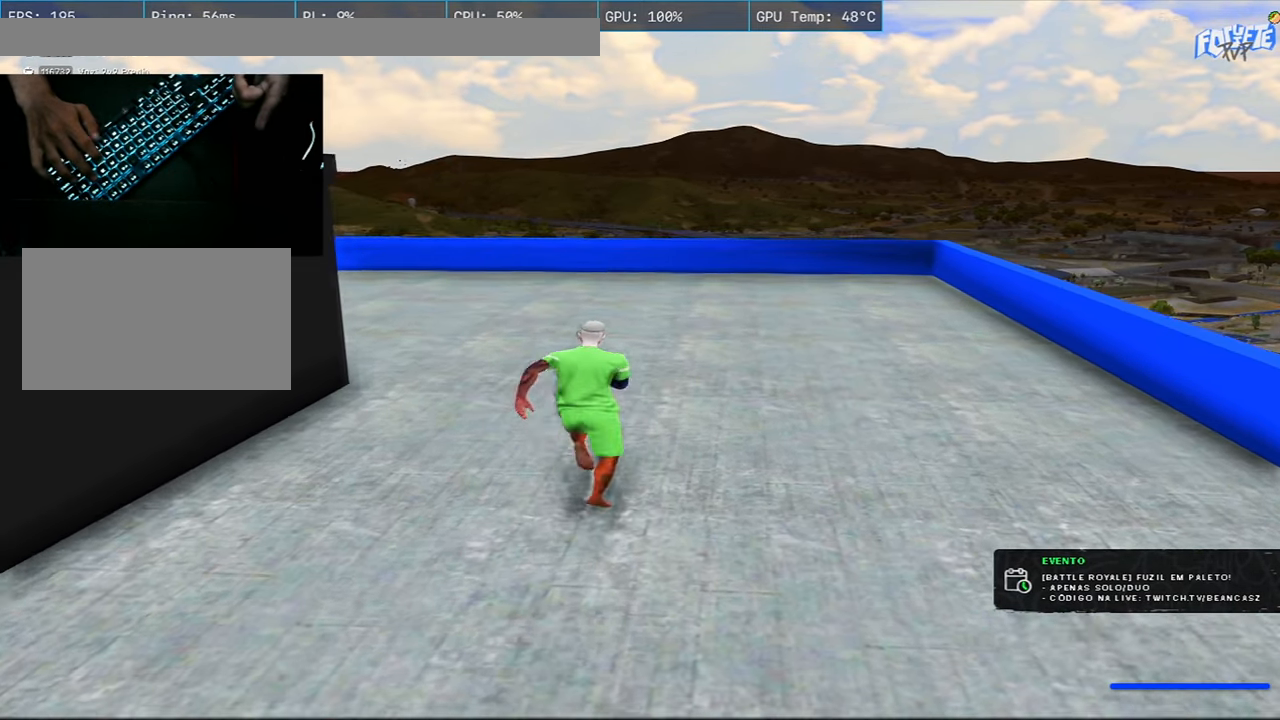
{"keys": ["shift", "w"], "mouse": [], "events": []}
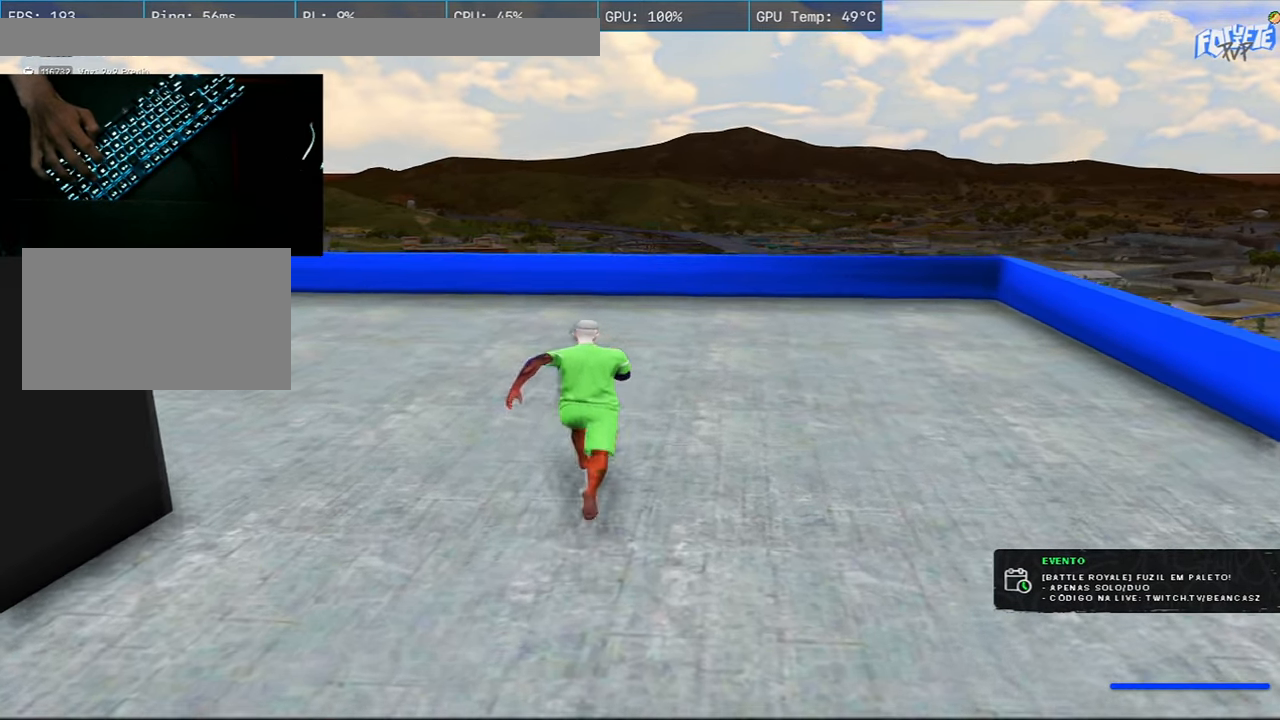
{"keys": ["shift", "w"], "mouse": ["right"], "events": [[117, "c", "down"], [300, "c", "up"], [384, "mouse_right", "down"]]}
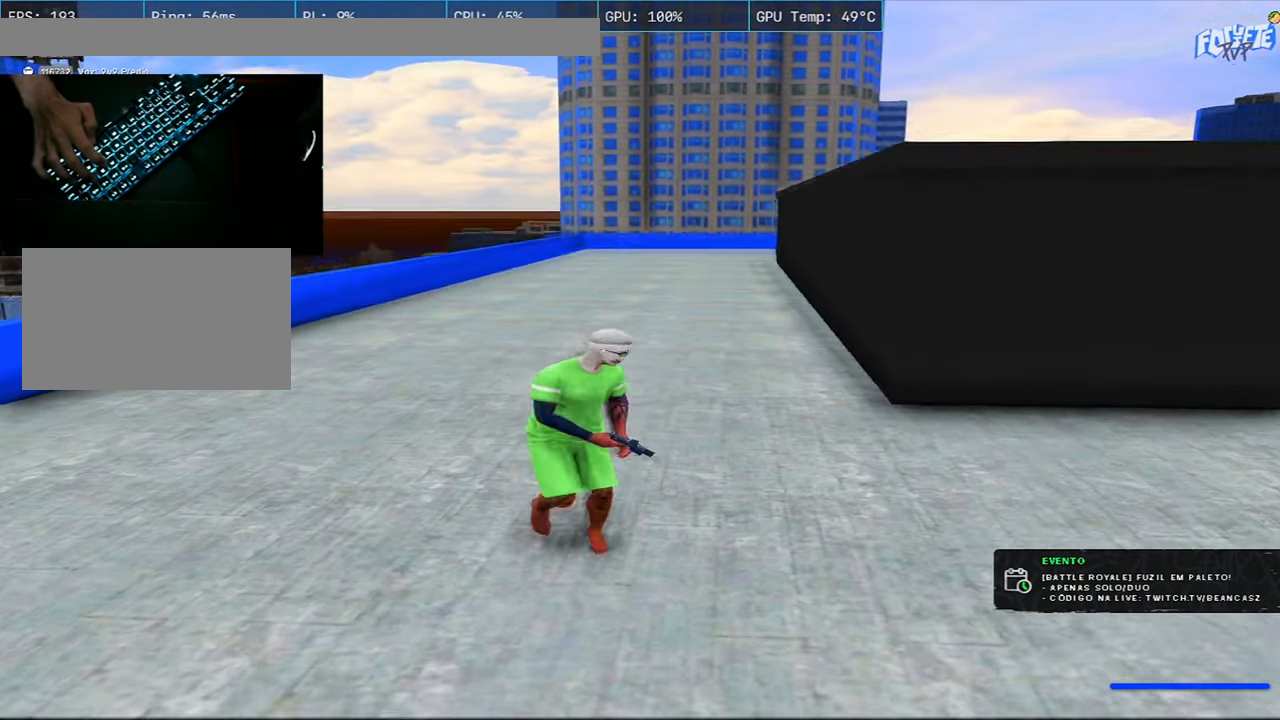
{"keys": ["shift", "w"], "mouse": ["right"], "events": [[133, "shift", "up"], [383, "shift", "down"]]}
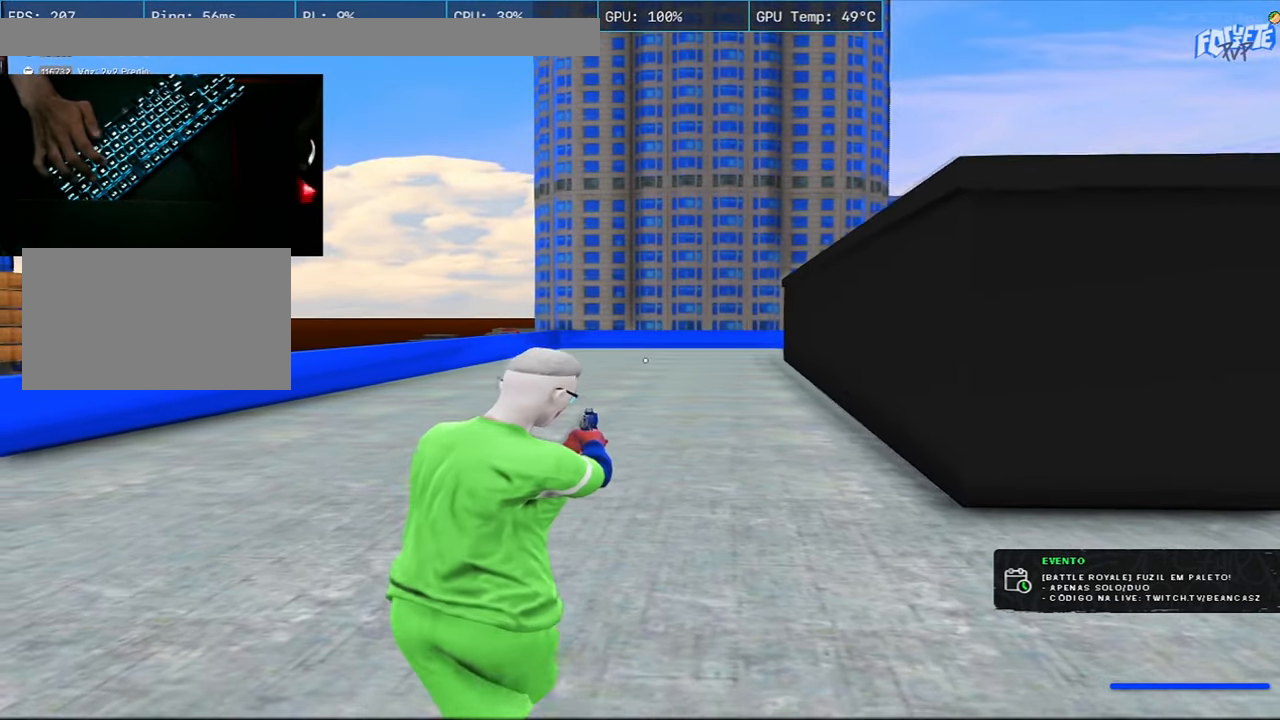
{"keys": ["a", "shift", "w"], "mouse": ["right"], "events": [[167, "a", "down"]]}
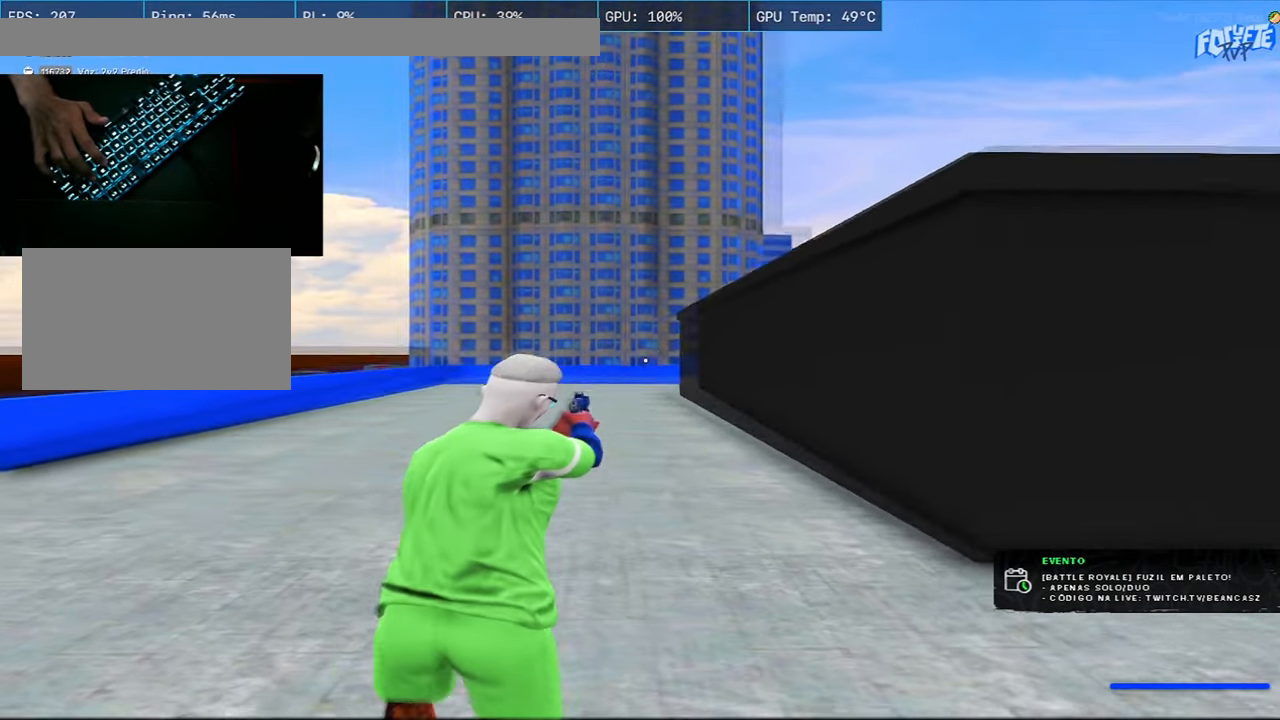
{"keys": [], "mouse": ["right"], "events": [[100, "w", "up"], [183, "a", "up"], [233, "shift", "up"]]}
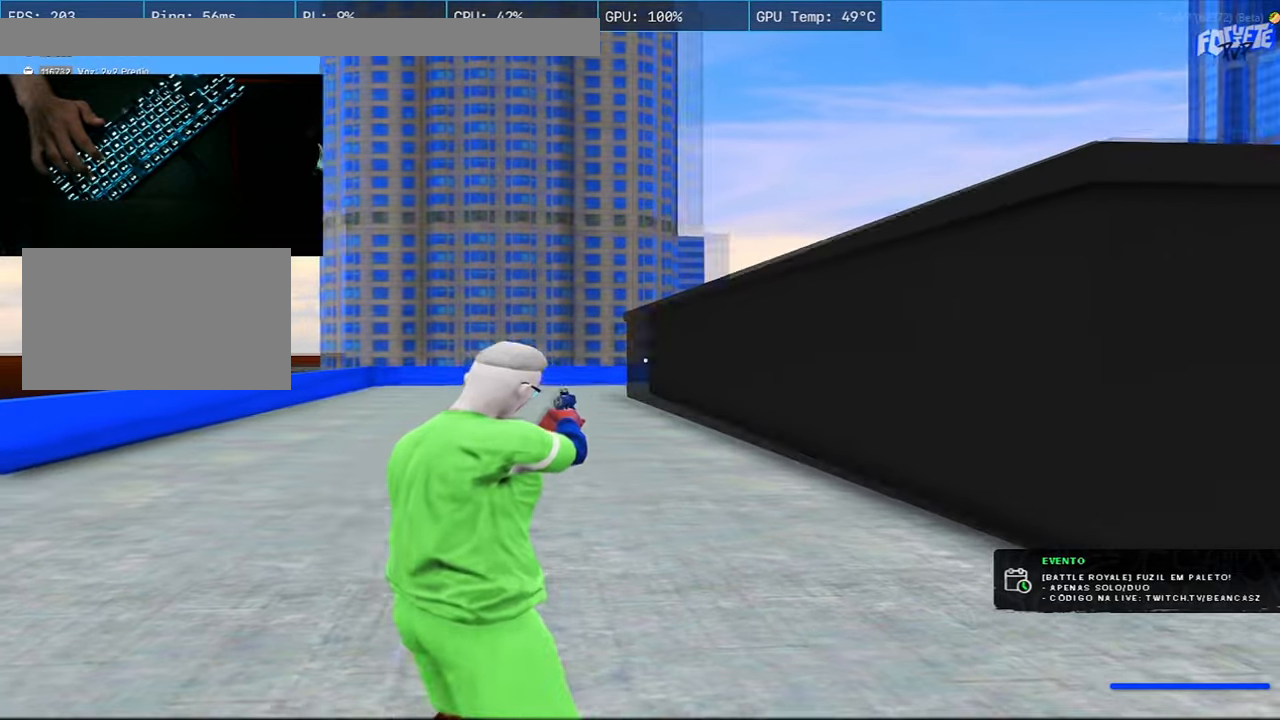
{"keys": ["d", "shift", "w"], "mouse": [], "events": [[17, "d", "down"], [251, "w", "down"], [351, "shift", "down"], [417, "mouse_right", "up"]]}
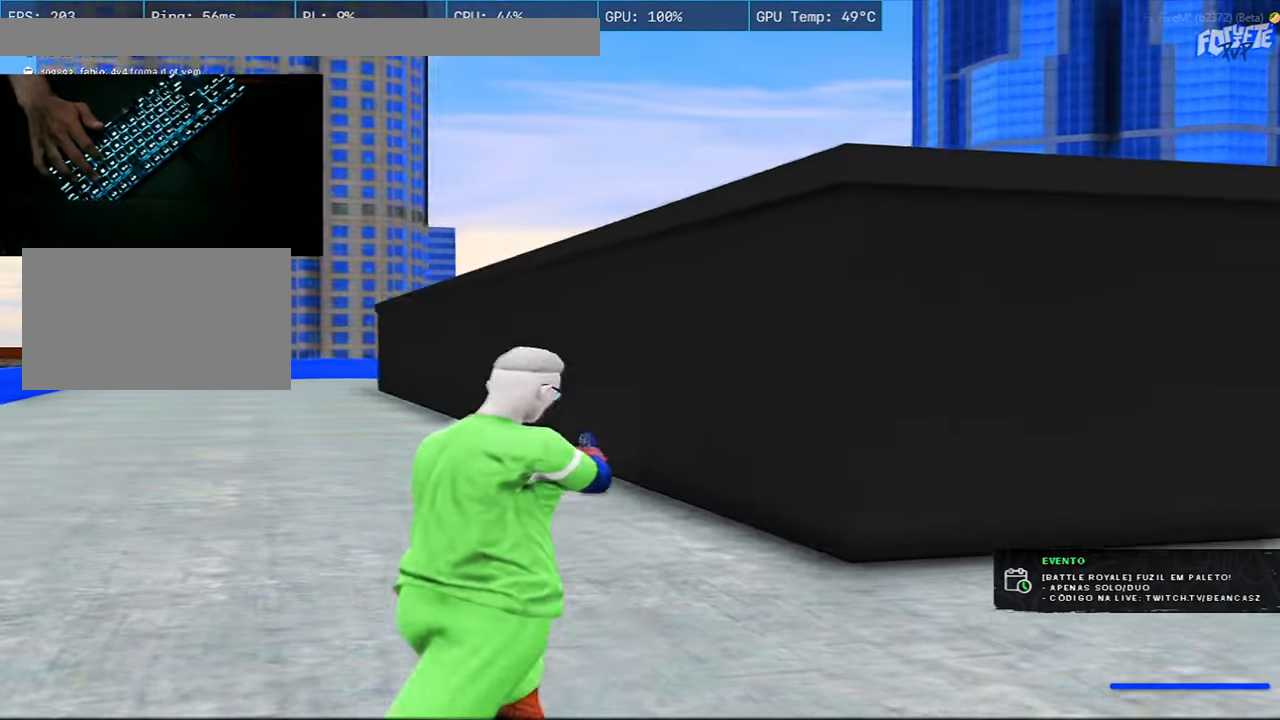
{"keys": ["d", "shift"], "mouse": [], "events": [[333, "w", "up"]]}
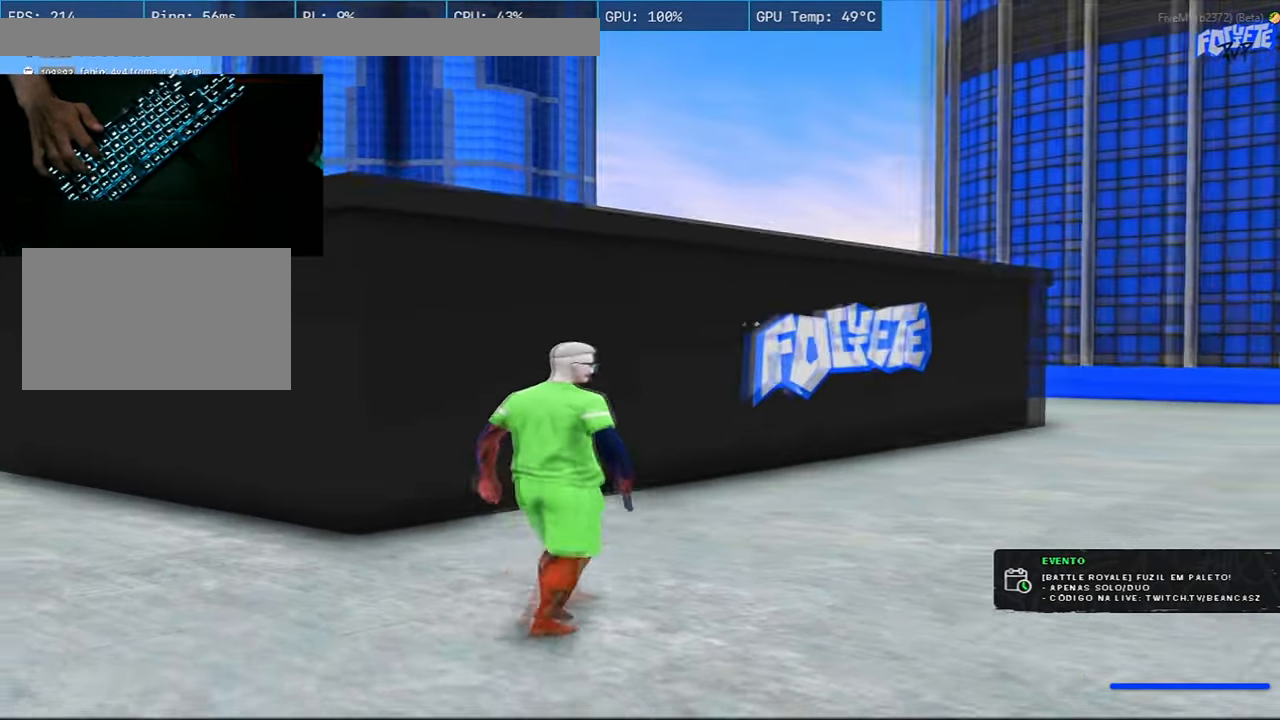
{"keys": ["d", "shift", "w"], "mouse": [], "events": [[116, "s", "down"], [217, "s", "up"], [350, "w", "down"]]}
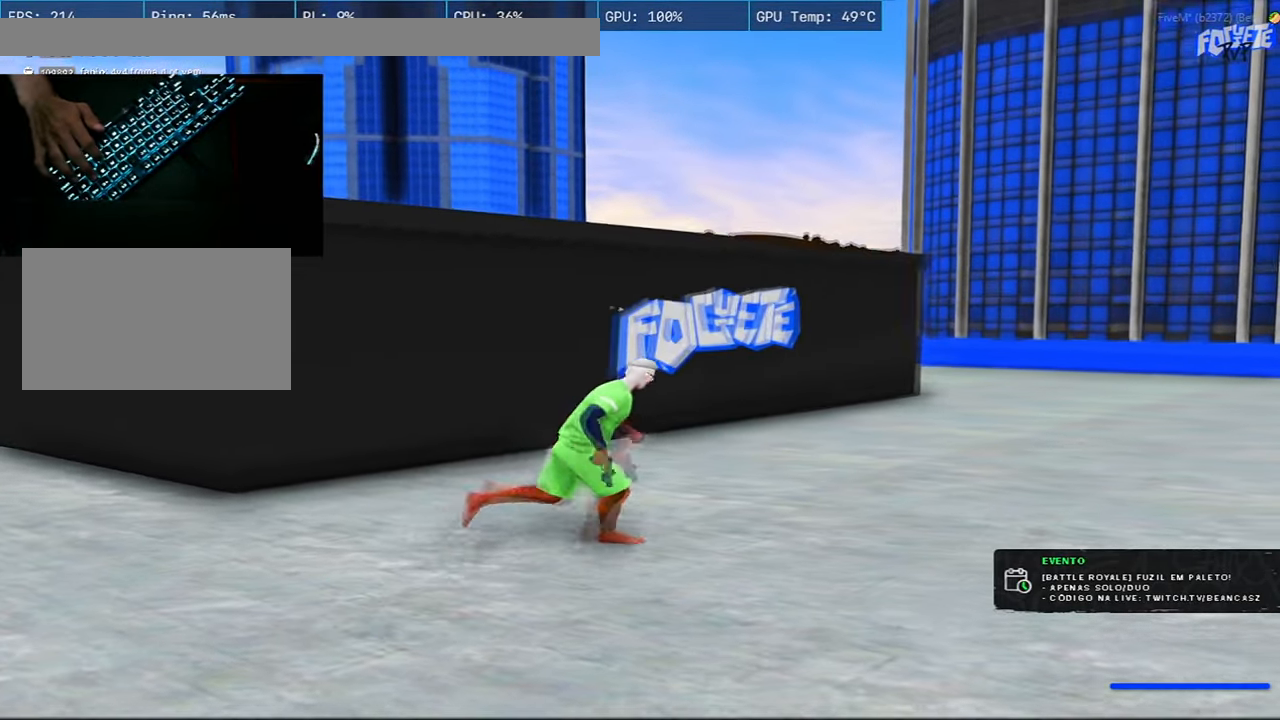
{"keys": ["d", "shift", "w"], "mouse": [], "events": []}